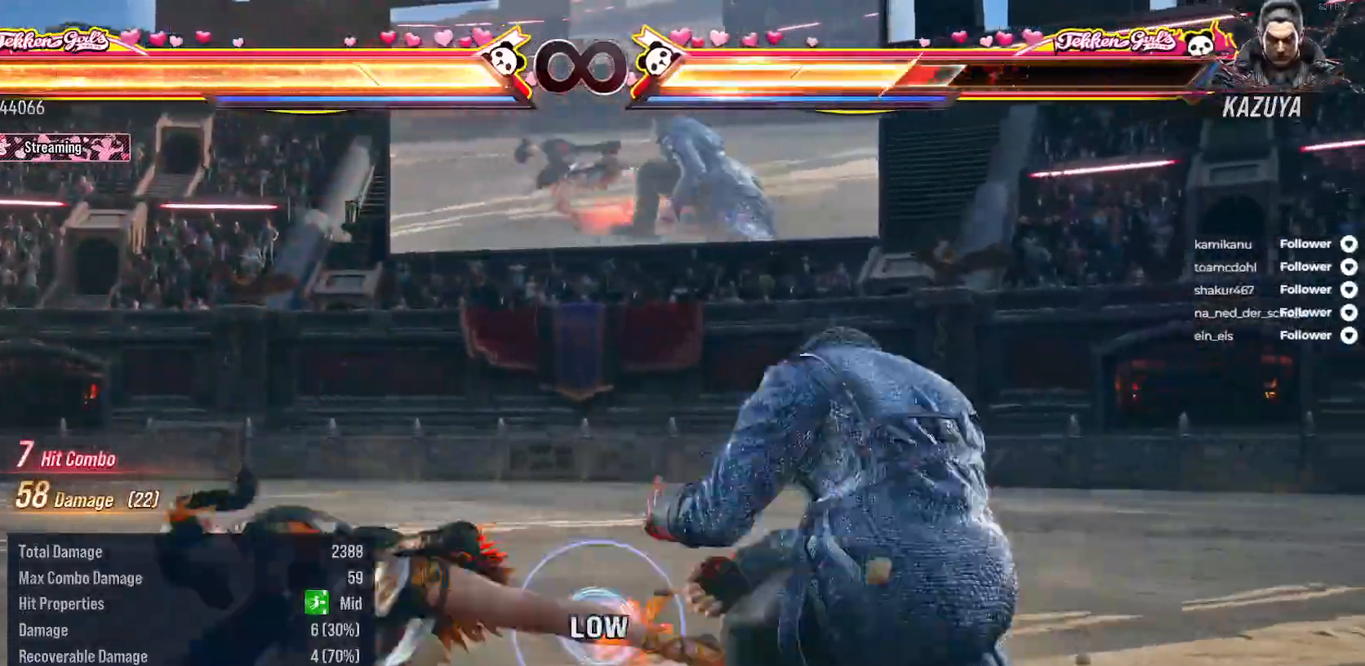
Gameplay with a controller (Xbox layout); each line is a JSON object with the inputs held at the frame after it. "events" lists button and stick changes between this image and that frame as [ms after this image, input, new state], when the widget could be followed in between. Not read: L3 left_stick.
{"buttons": ["DPAD_RIGHT"], "right_stick": "center", "events": [[450, "DPAD_RIGHT", "down"]]}
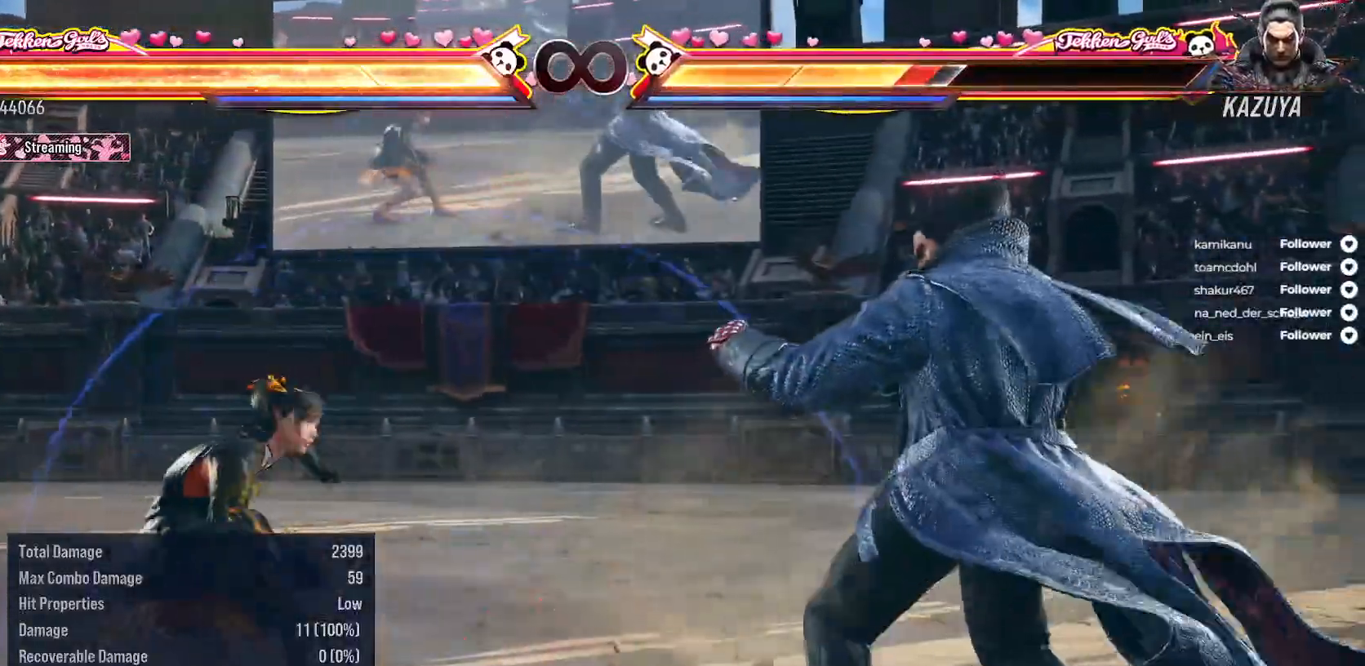
{"buttons": ["DPAD_RIGHT"], "right_stick": "center", "events": [[33, "DPAD_RIGHT", "up"], [417, "DPAD_RIGHT", "down"]]}
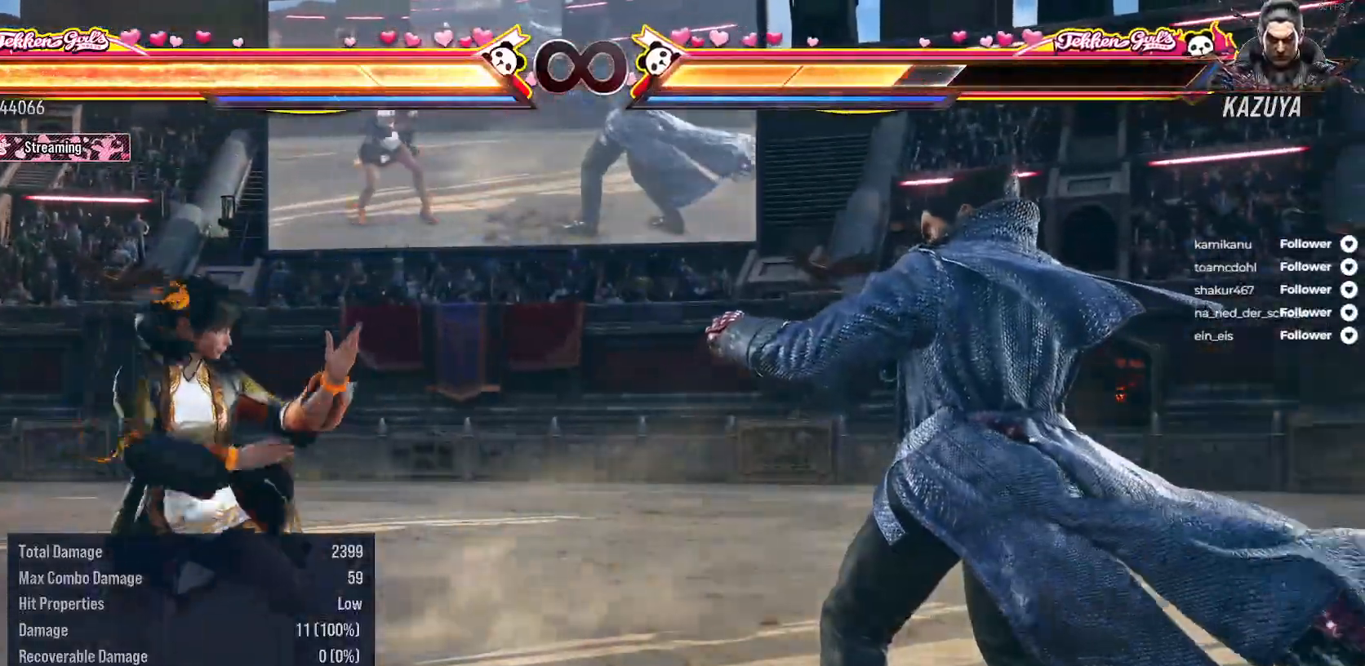
{"buttons": ["DPAD_UP"], "right_stick": "center", "events": [[50, "DPAD_RIGHT", "up"], [133, "DPAD_RIGHT", "down"], [217, "DPAD_RIGHT", "up"], [433, "DPAD_UP", "down"]]}
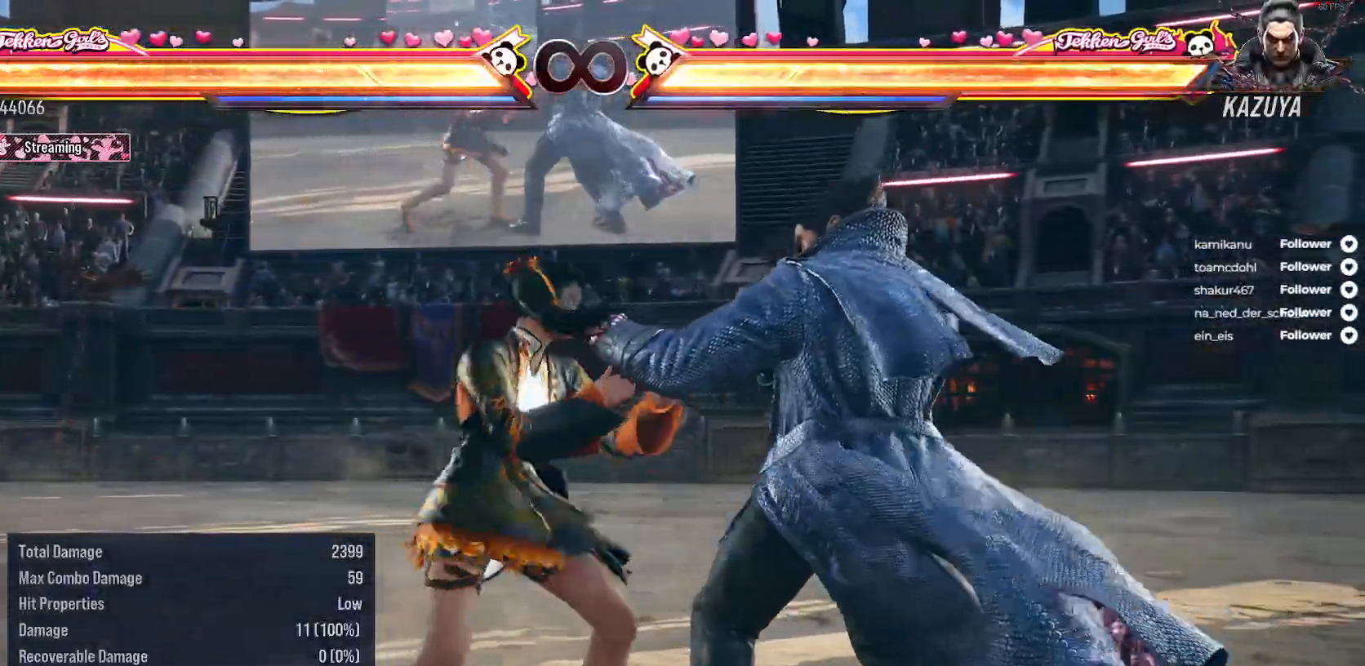
{"buttons": [], "right_stick": "center", "events": [[50, "DPAD_UP", "up"], [200, "A", "down"], [317, "A", "up"]]}
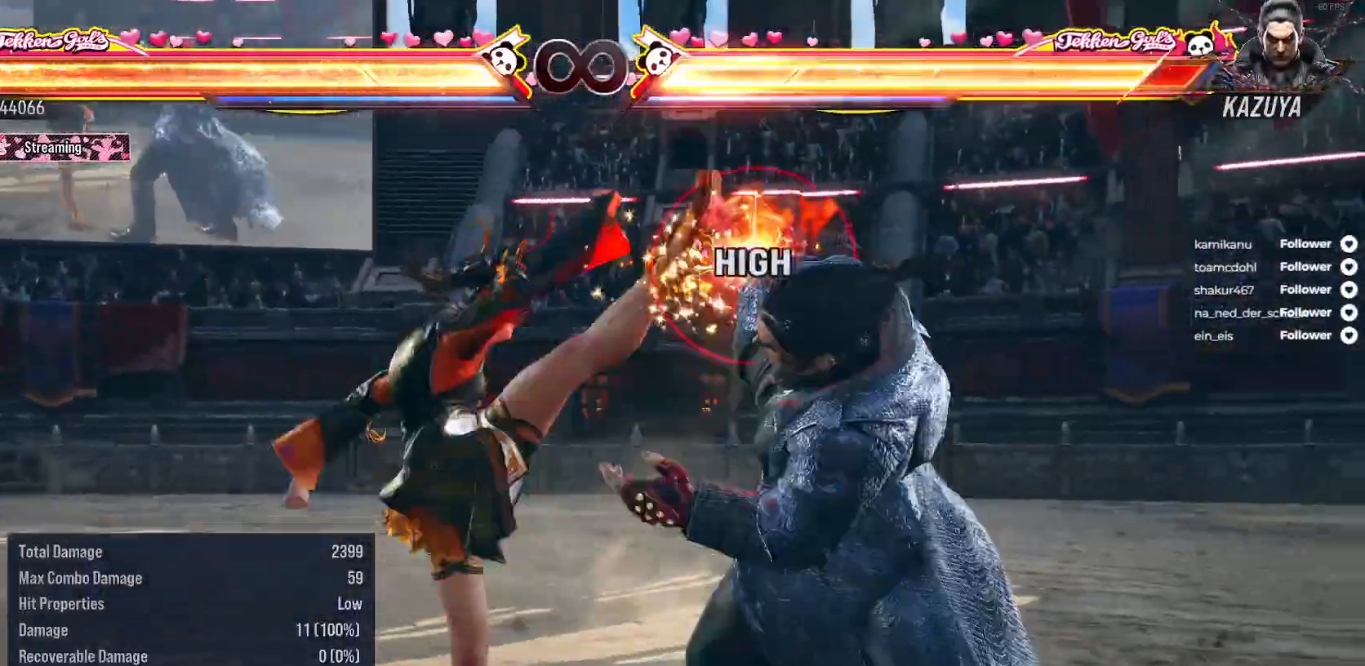
{"buttons": [], "right_stick": "center", "events": []}
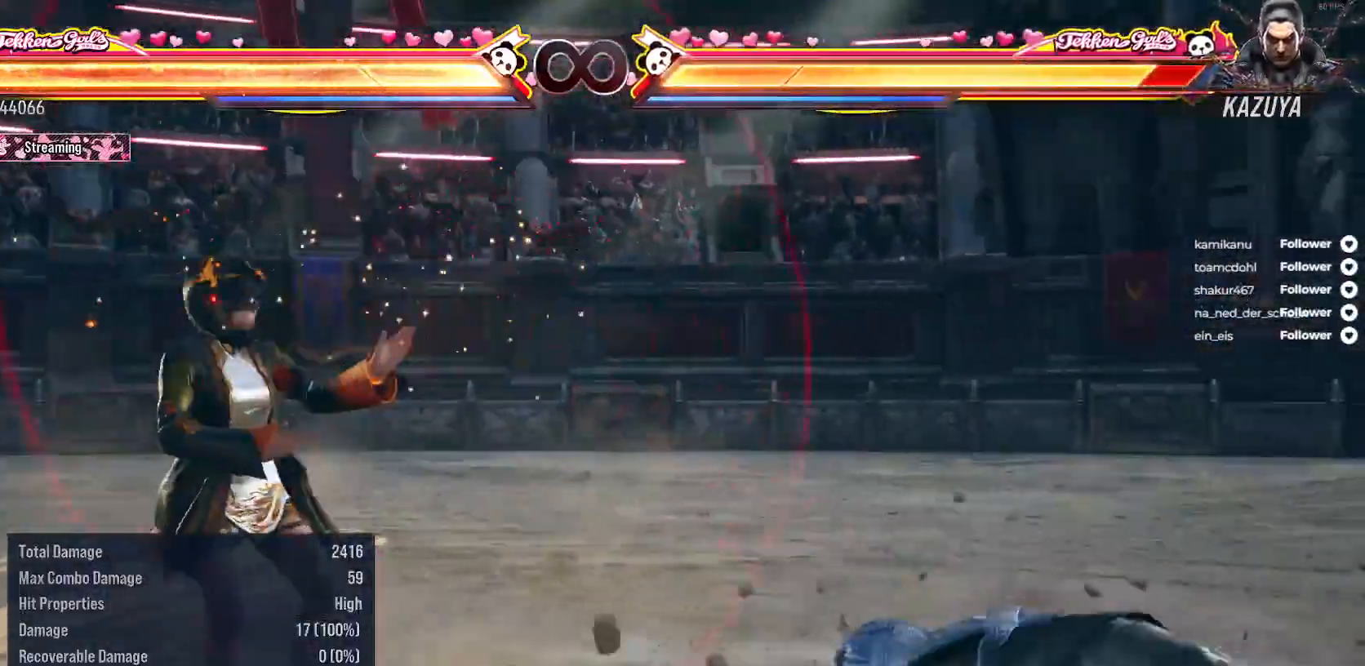
{"buttons": [], "right_stick": "center", "events": [[83, "DPAD_RIGHT", "down"], [167, "DPAD_RIGHT", "up"], [267, "DPAD_RIGHT", "down"], [383, "DPAD_RIGHT", "up"]]}
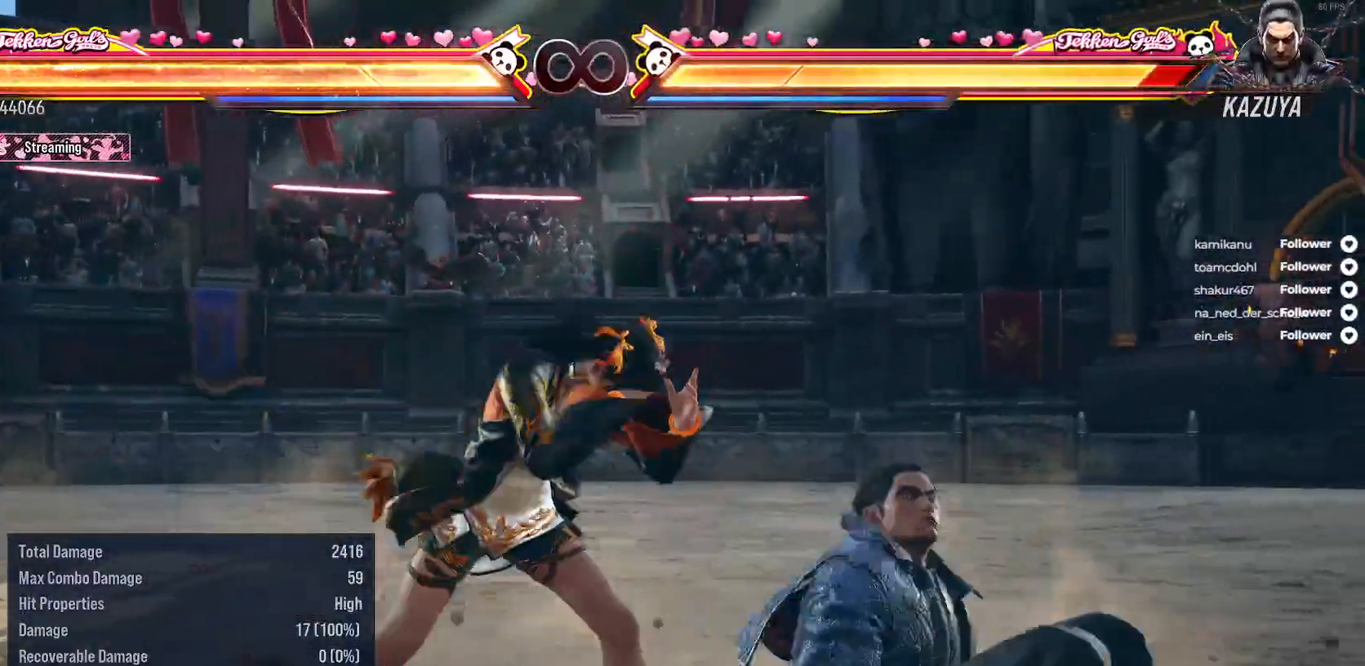
{"buttons": [], "right_stick": "center", "events": [[83, "DPAD_LEFT", "down"], [183, "DPAD_LEFT", "up"], [367, "DPAD_RIGHT", "down"], [483, "DPAD_RIGHT", "up"]]}
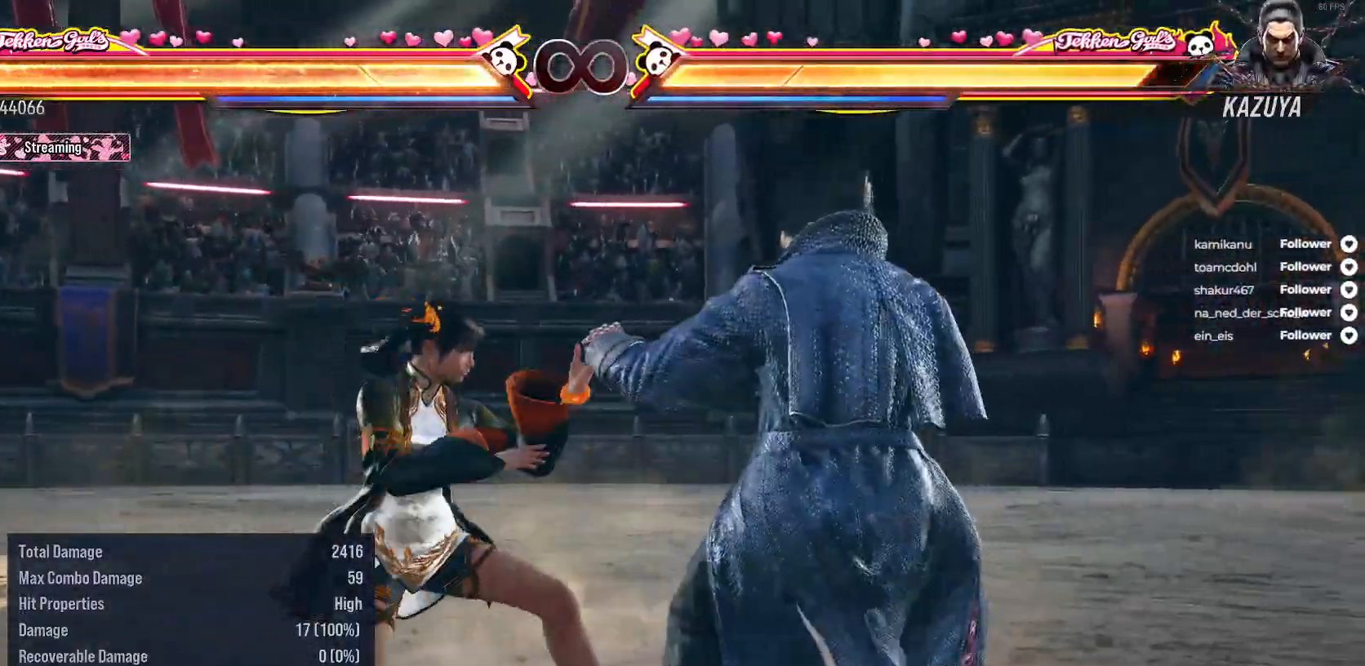
{"buttons": [], "right_stick": "center", "events": [[417, "DPAD_UP", "down"], [500, "DPAD_UP", "up"]]}
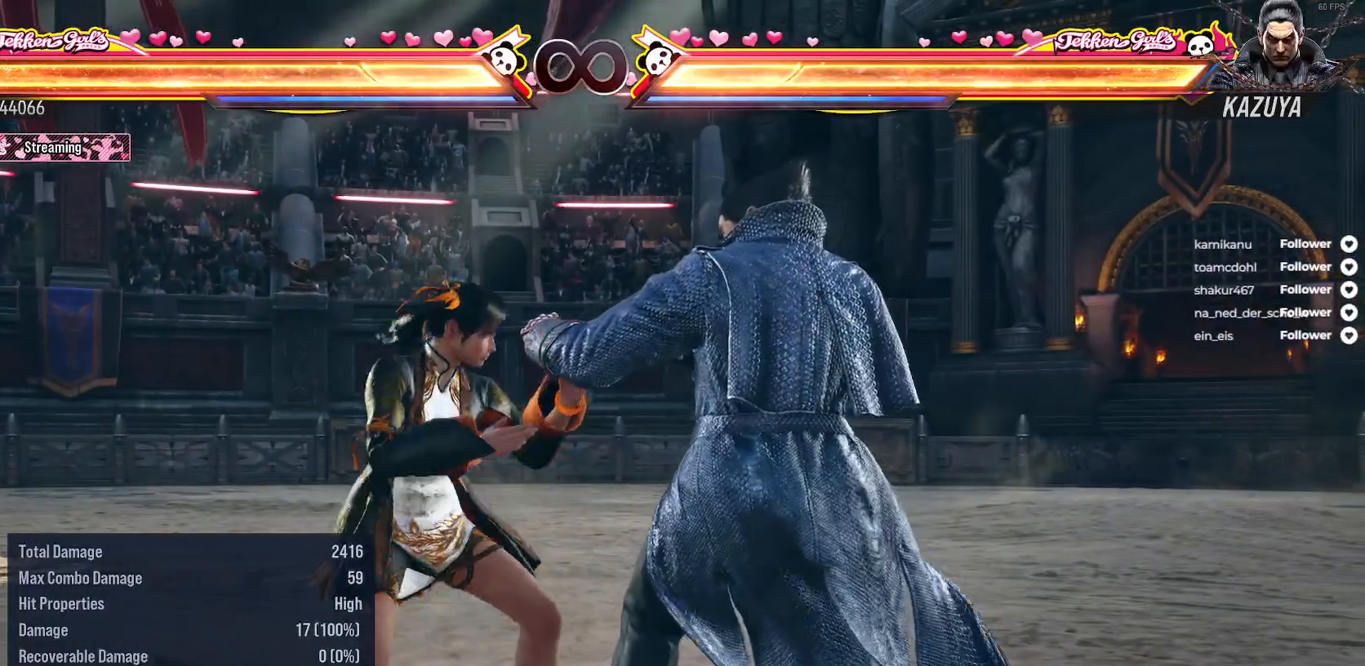
{"buttons": [], "right_stick": "center", "events": [[300, "B", "down"], [400, "B", "up"]]}
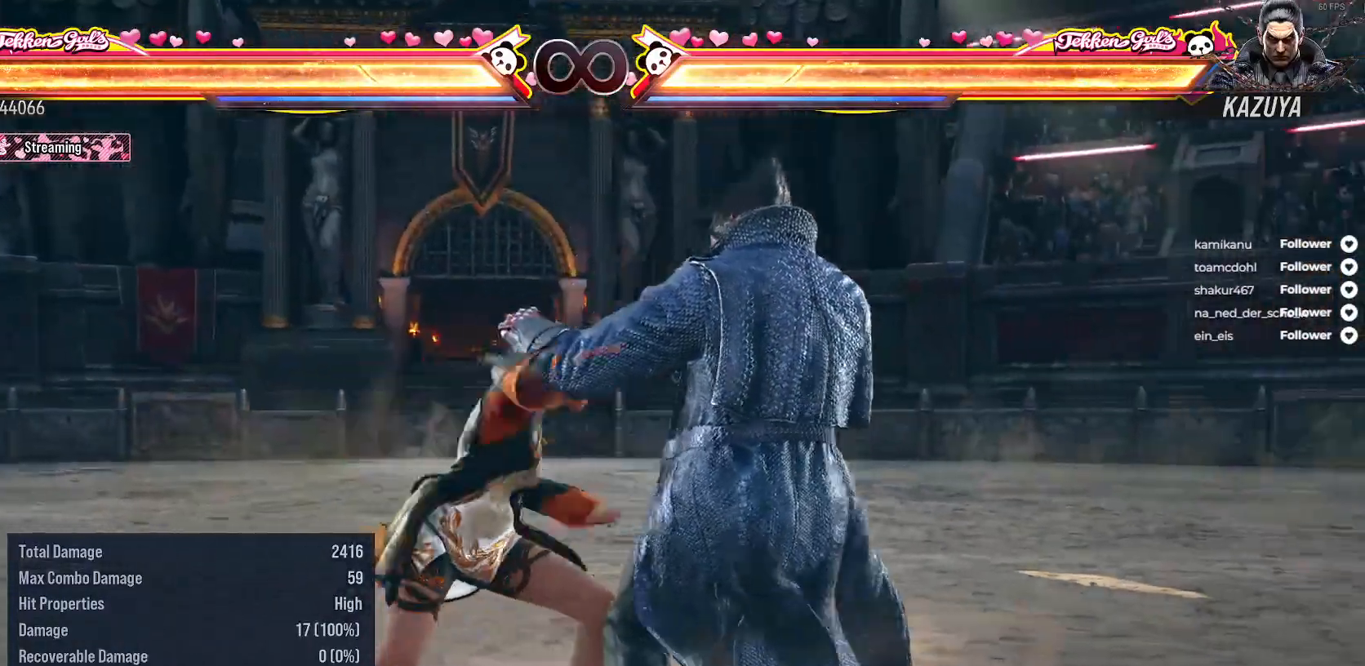
{"buttons": [], "right_stick": "center", "events": []}
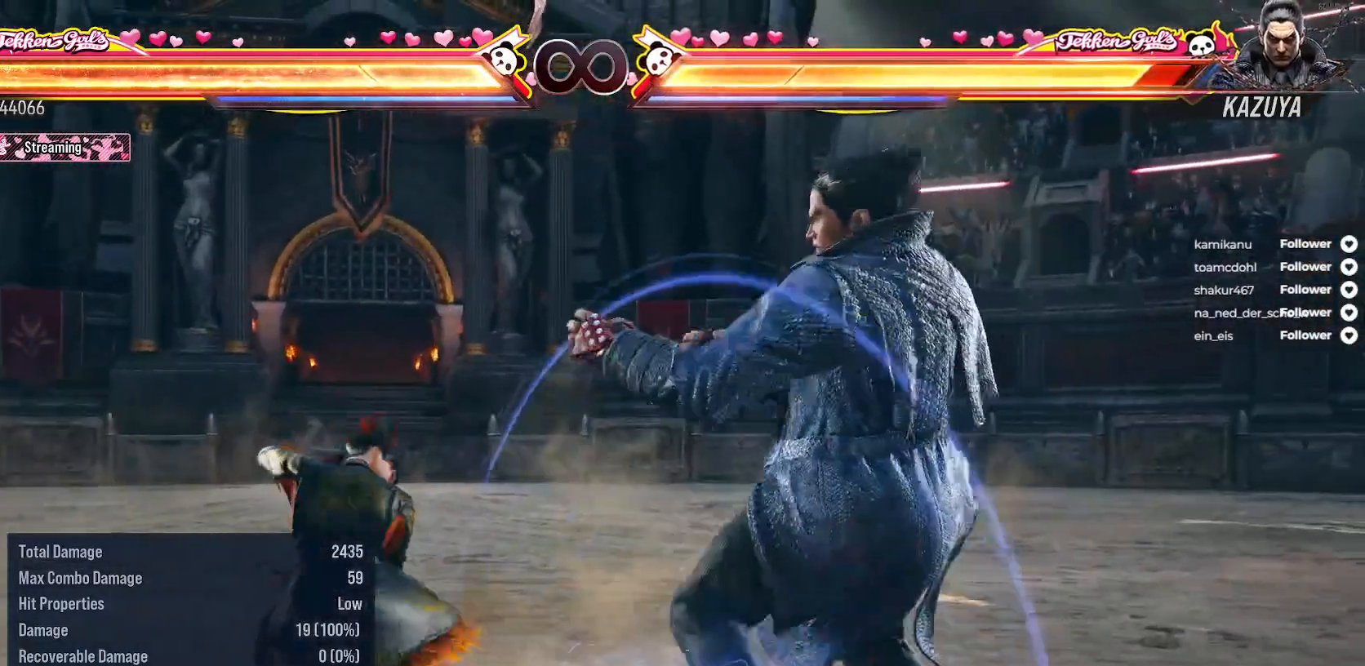
{"buttons": ["DPAD_UP"], "right_stick": "center", "events": [[500, "DPAD_UP", "down"]]}
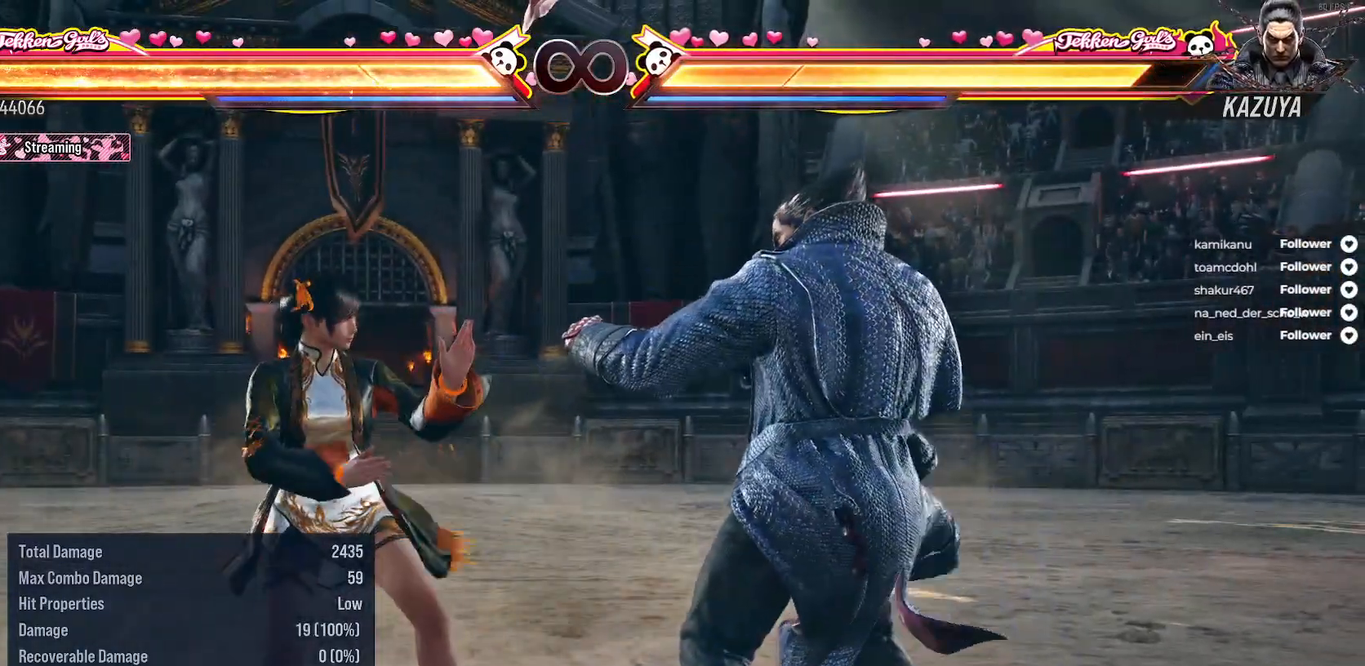
{"buttons": [], "right_stick": "center", "events": [[100, "DPAD_UP", "up"], [233, "B", "down"], [350, "B", "up"]]}
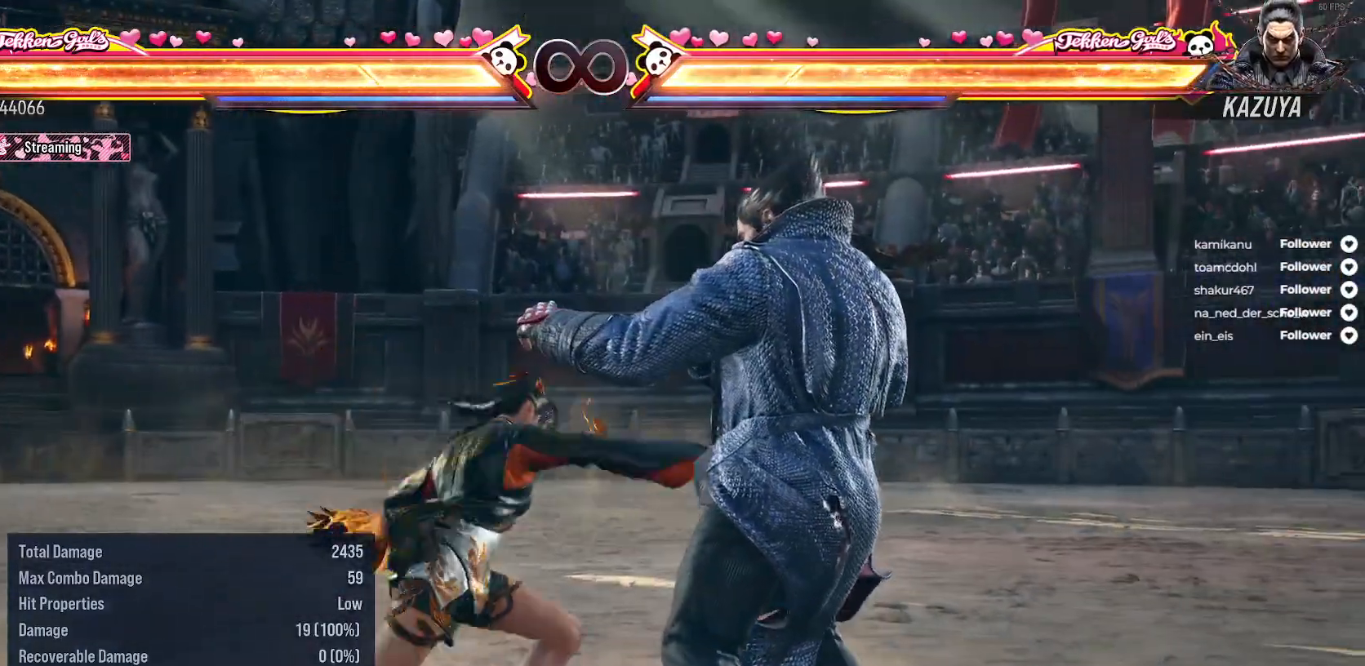
{"buttons": [], "right_stick": "center", "events": []}
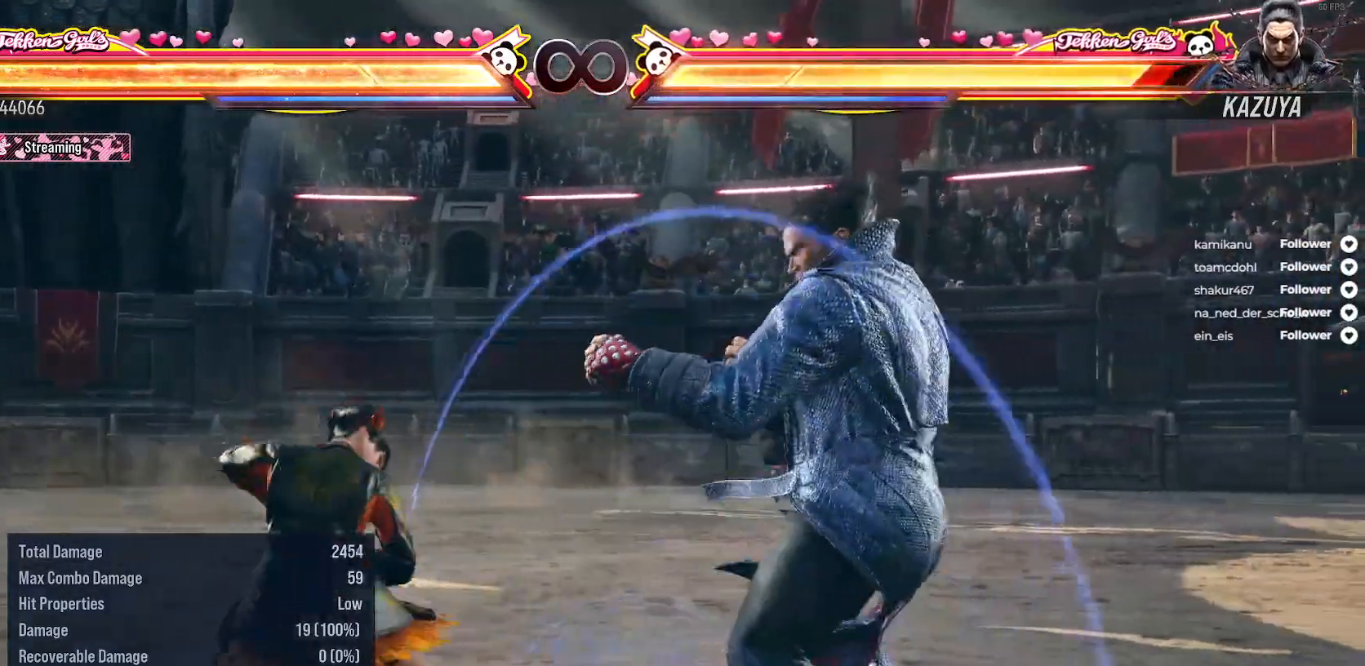
{"buttons": [], "right_stick": "center", "events": [[283, "DPAD_DOWN", "down"], [400, "DPAD_DOWN", "up"]]}
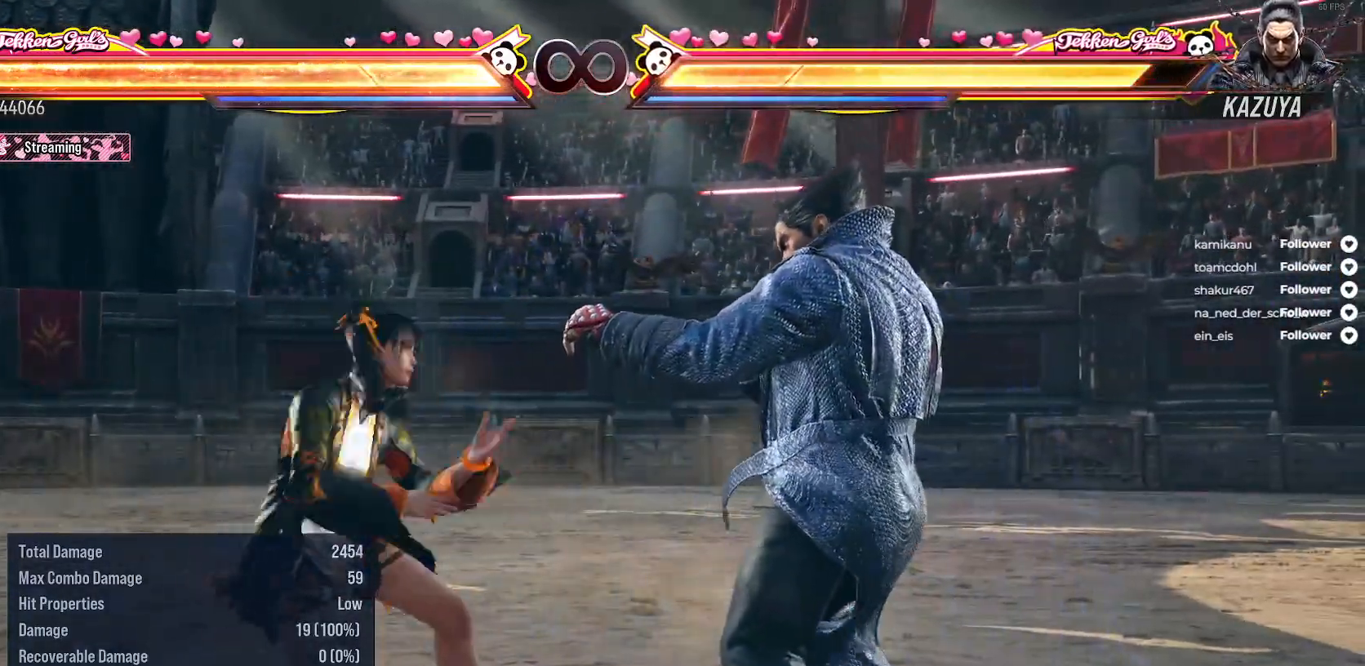
{"buttons": [], "right_stick": "center", "events": [[167, "B", "down"], [267, "B", "up"]]}
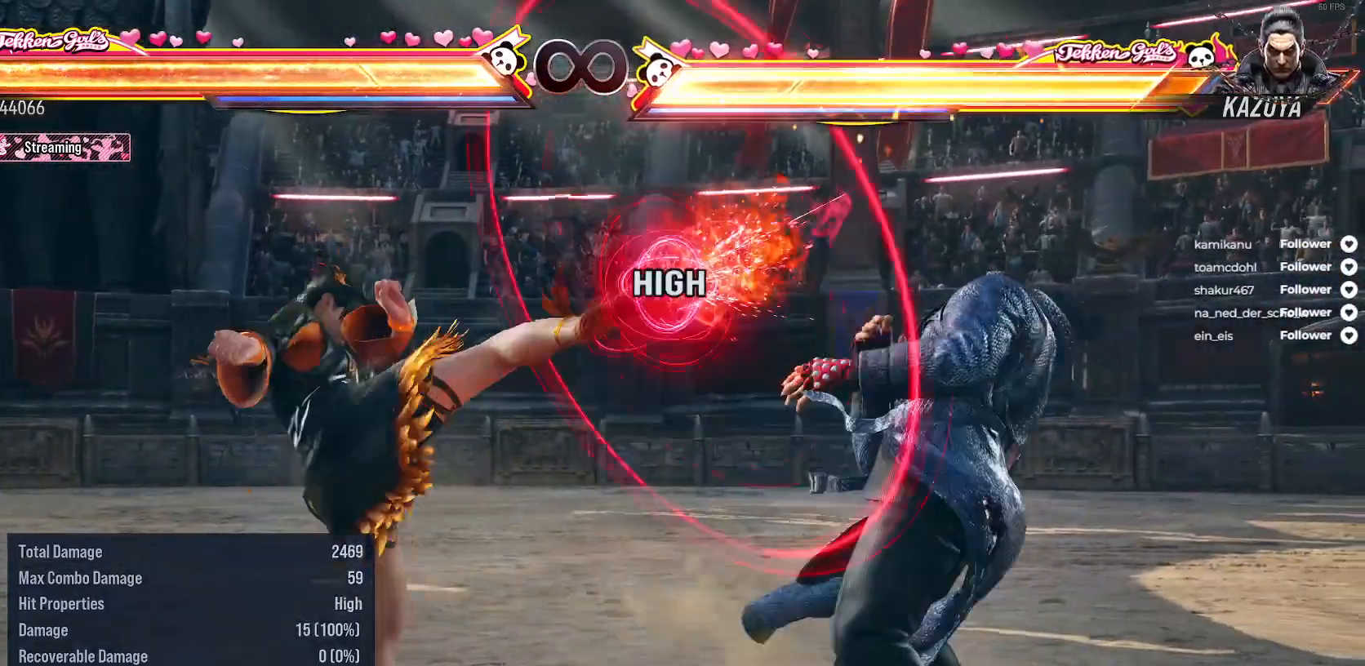
{"buttons": ["DPAD_RIGHT"], "right_stick": "center", "events": [[283, "DPAD_RIGHT", "down"], [400, "DPAD_RIGHT", "up"], [450, "DPAD_RIGHT", "down"]]}
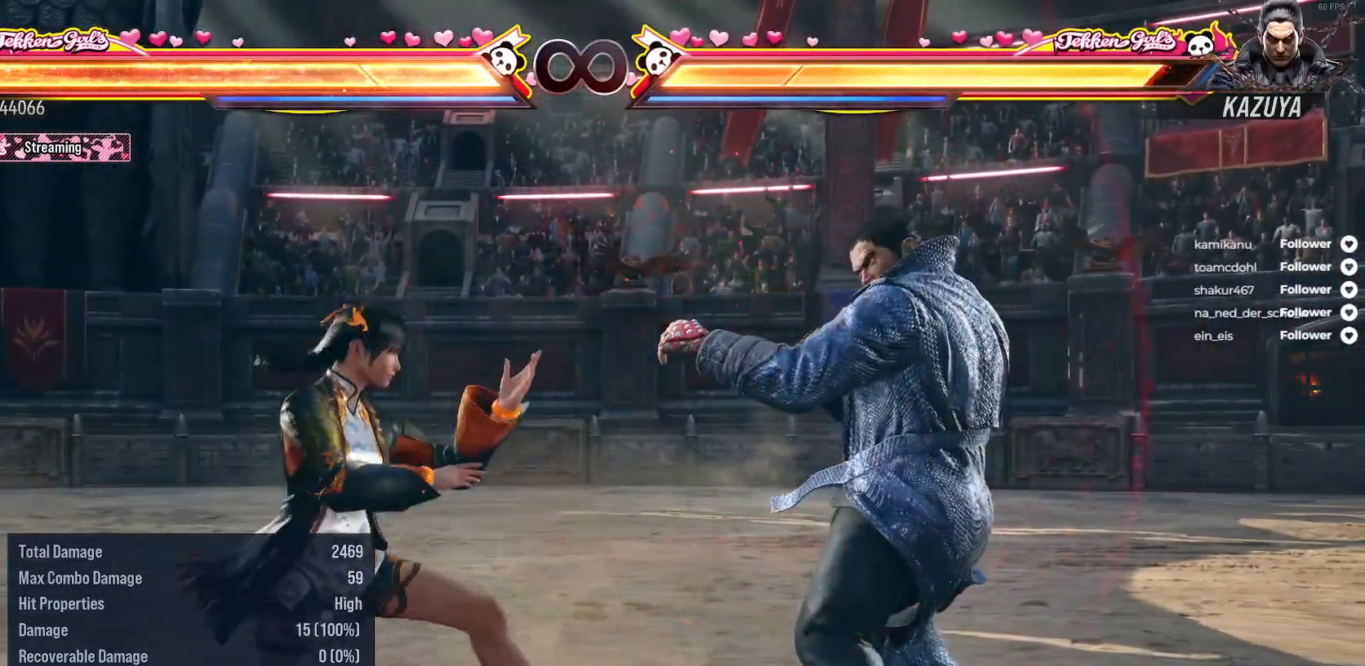
{"buttons": ["DPAD_DOWN"], "right_stick": "center", "events": [[67, "DPAD_RIGHT", "up"], [500, "DPAD_DOWN", "down"]]}
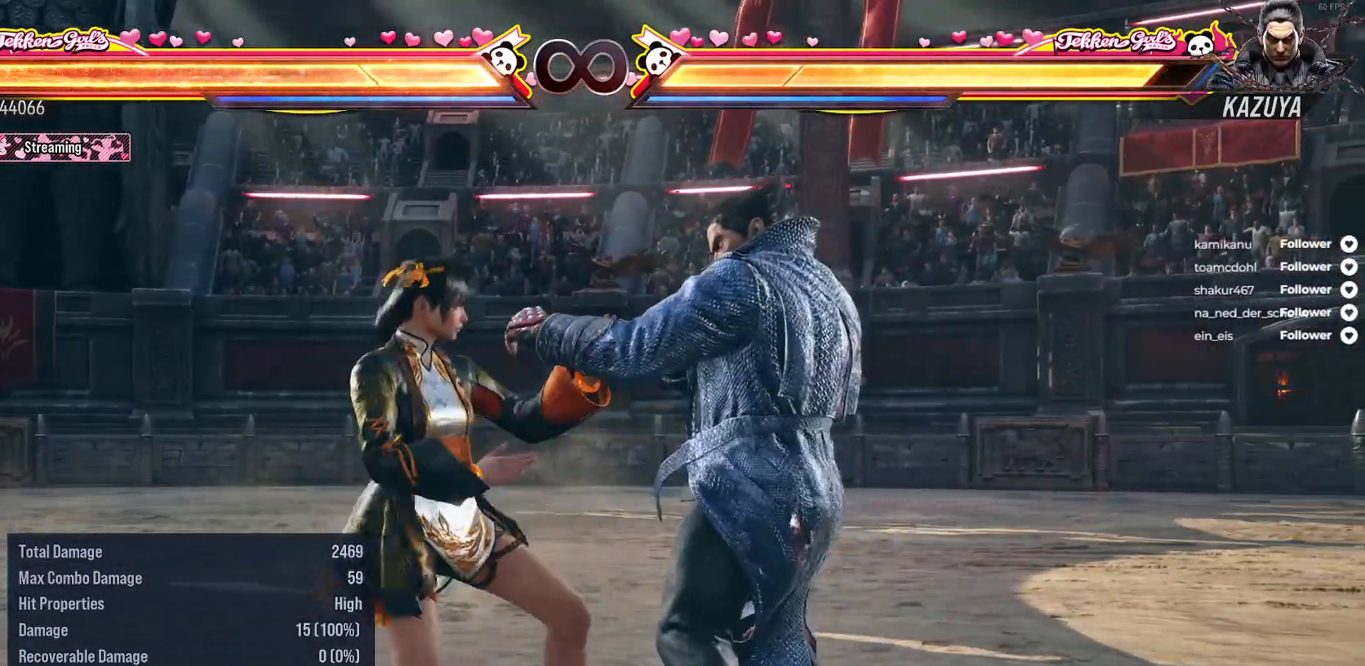
{"buttons": [], "right_stick": "center", "events": [[67, "DPAD_DOWN", "up"], [117, "B", "down"], [200, "B", "up"]]}
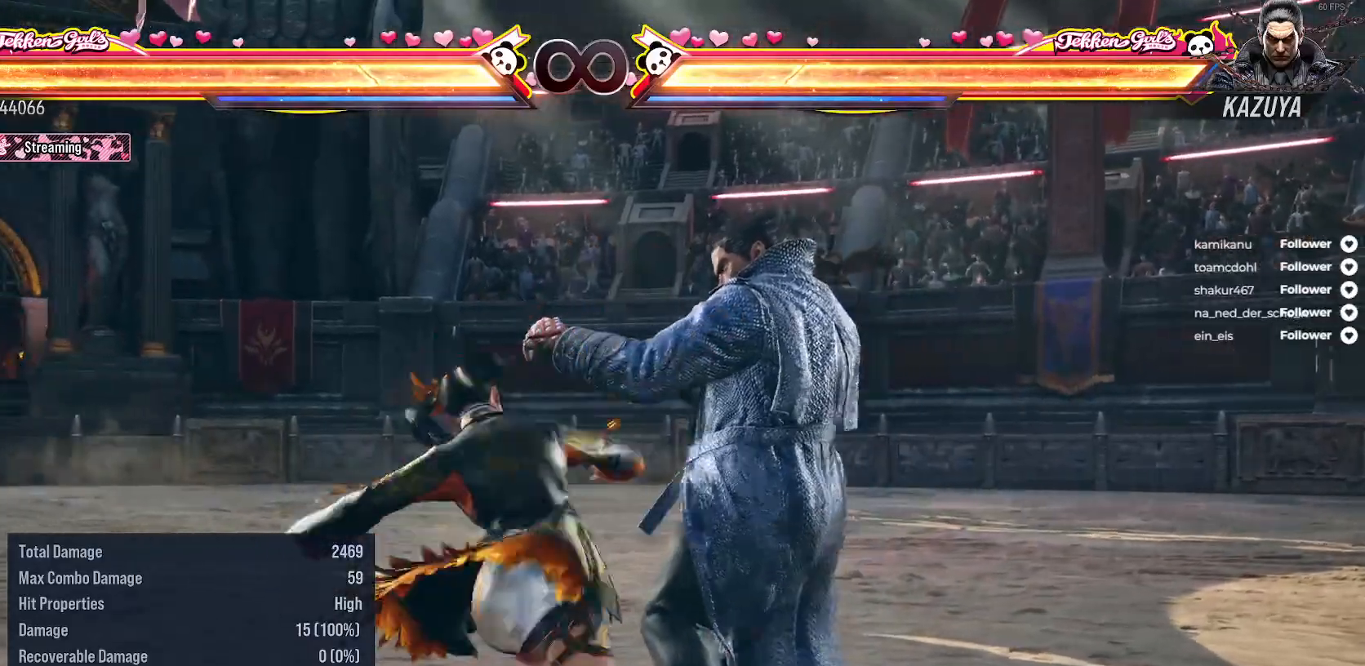
{"buttons": [], "right_stick": "center", "events": []}
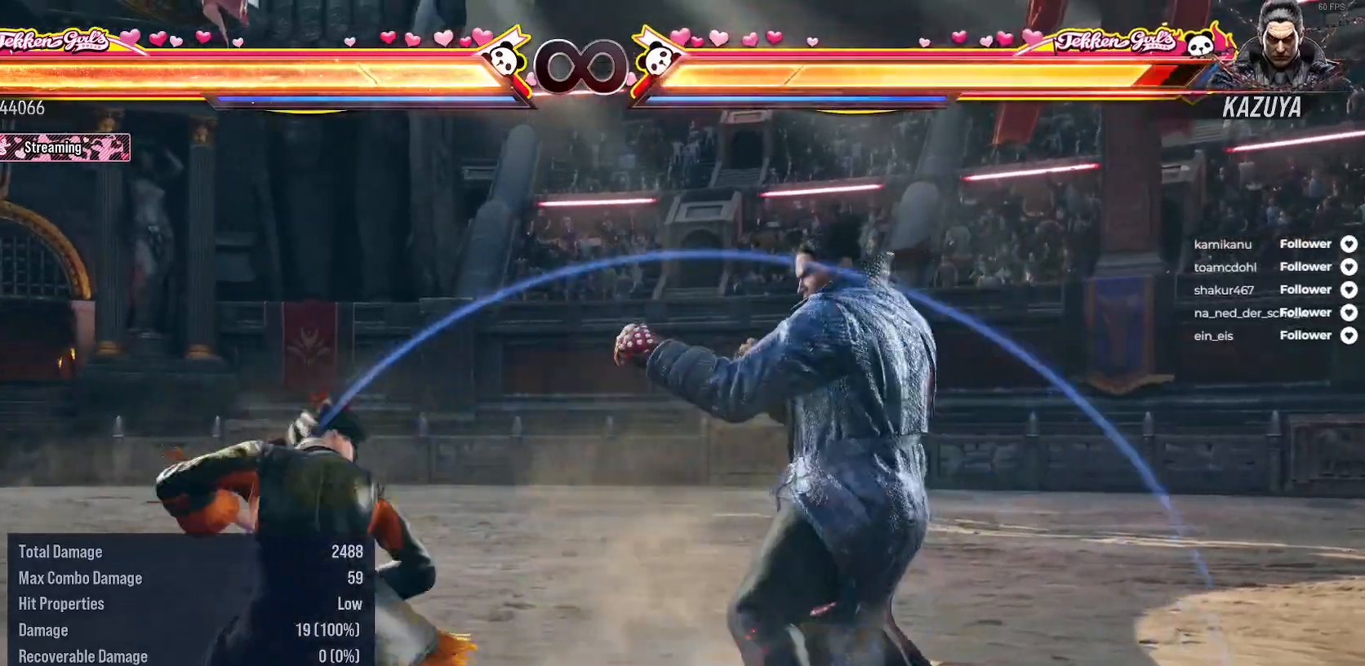
{"buttons": [], "right_stick": "center", "events": [[350, "DPAD_DOWN", "down"], [433, "DPAD_DOWN", "up"]]}
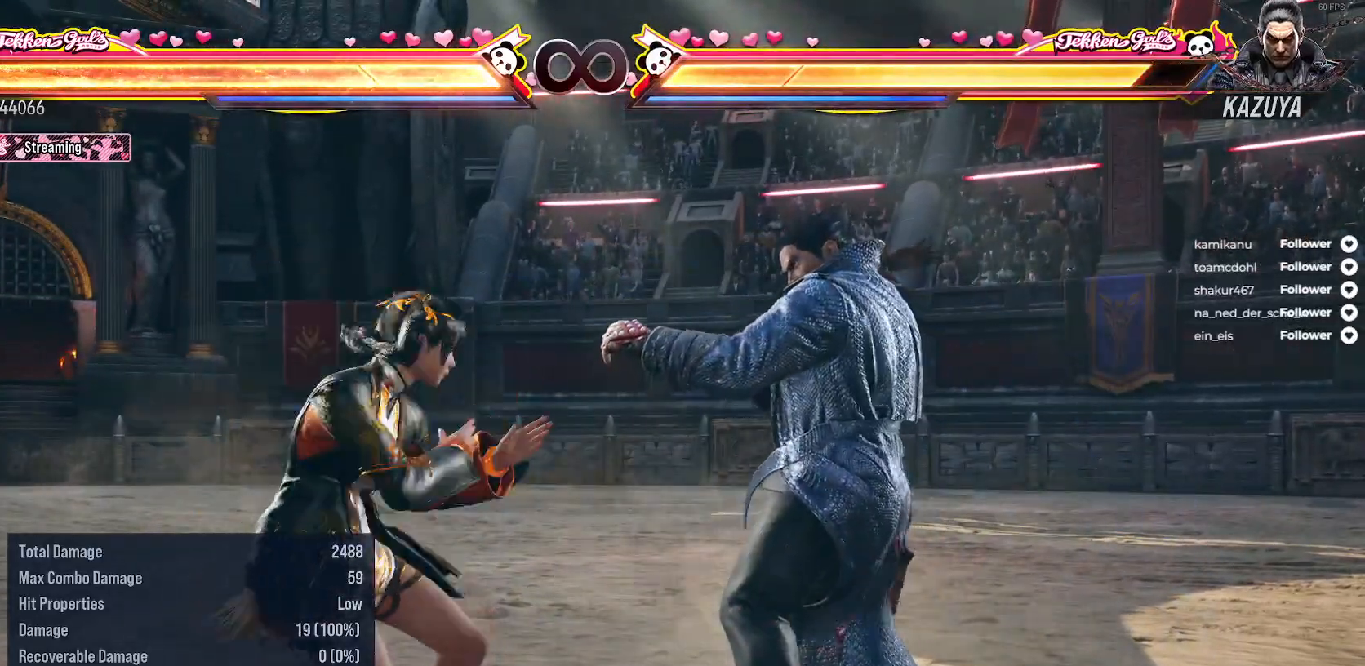
{"buttons": [], "right_stick": "center", "events": [[67, "B", "down"], [150, "B", "up"]]}
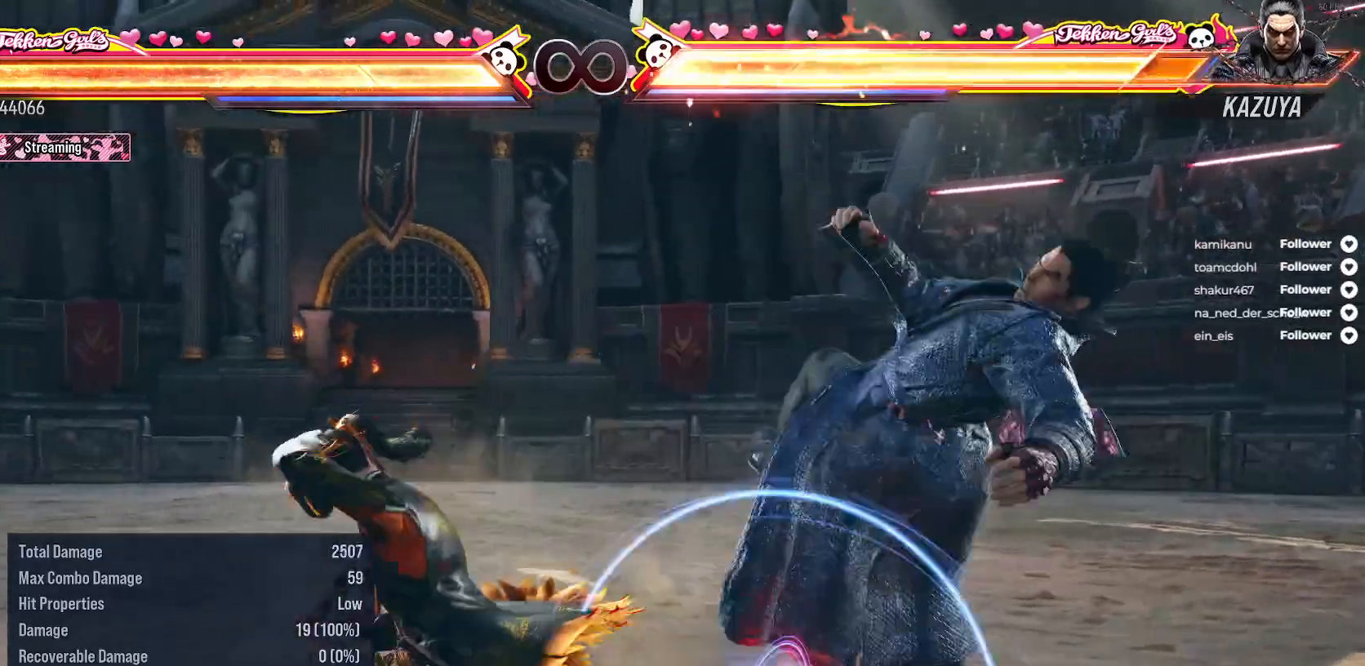
{"buttons": [], "right_stick": "center", "events": []}
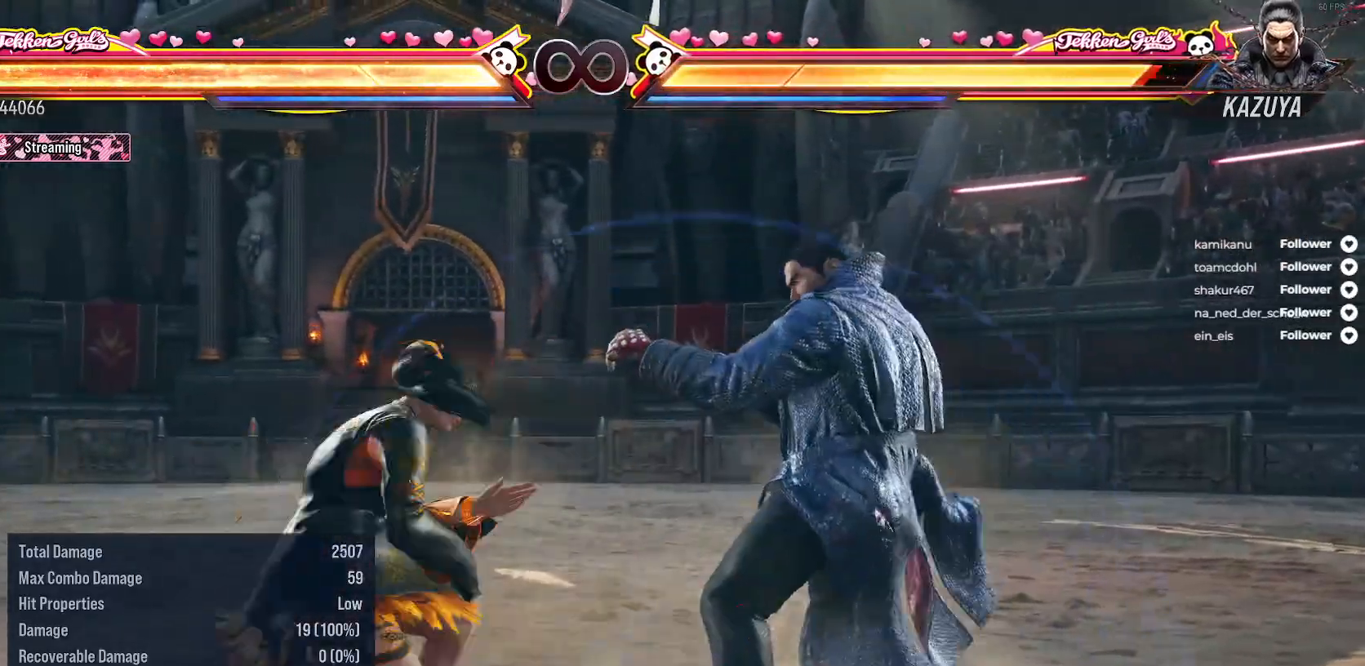
{"buttons": [], "right_stick": "center", "events": [[117, "DPAD_UP", "down"], [217, "DPAD_UP", "up"], [383, "B", "down"], [483, "B", "up"]]}
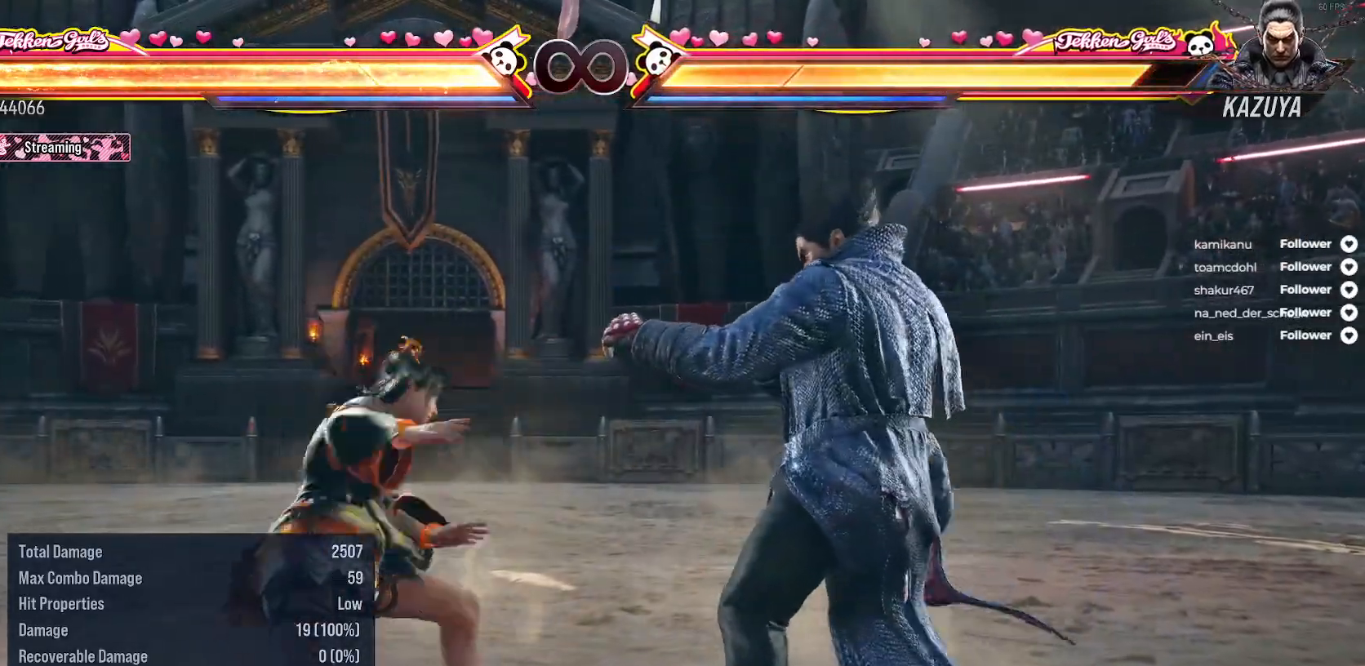
{"buttons": [], "right_stick": "center", "events": []}
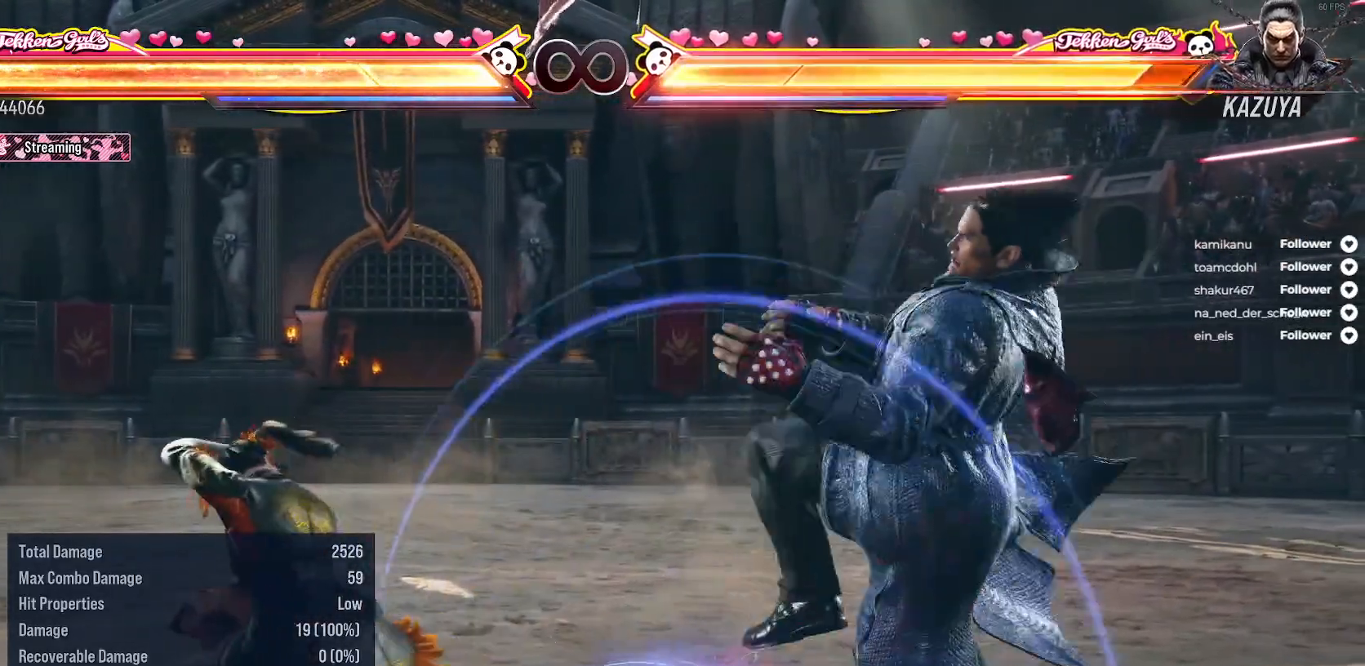
{"buttons": [], "right_stick": "center", "events": []}
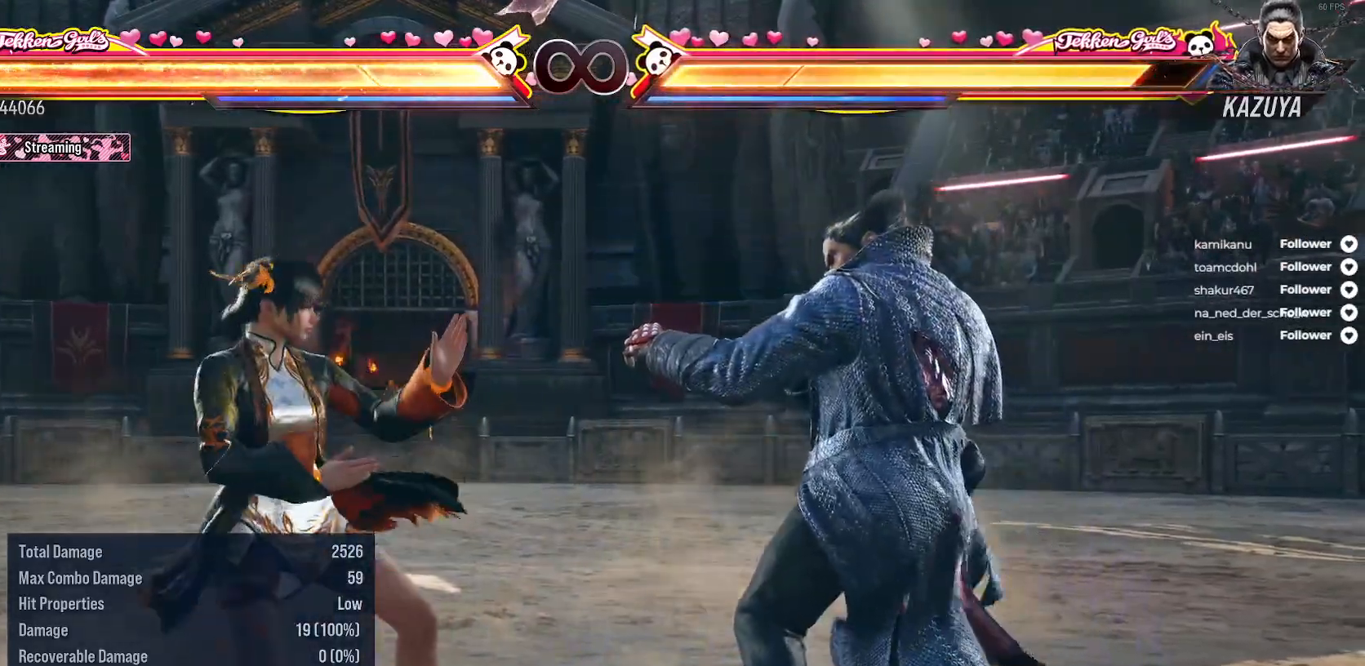
{"buttons": [], "right_stick": "center", "events": [[17, "DPAD_UP", "down"], [133, "DPAD_UP", "up"], [233, "A", "down"], [350, "A", "up"]]}
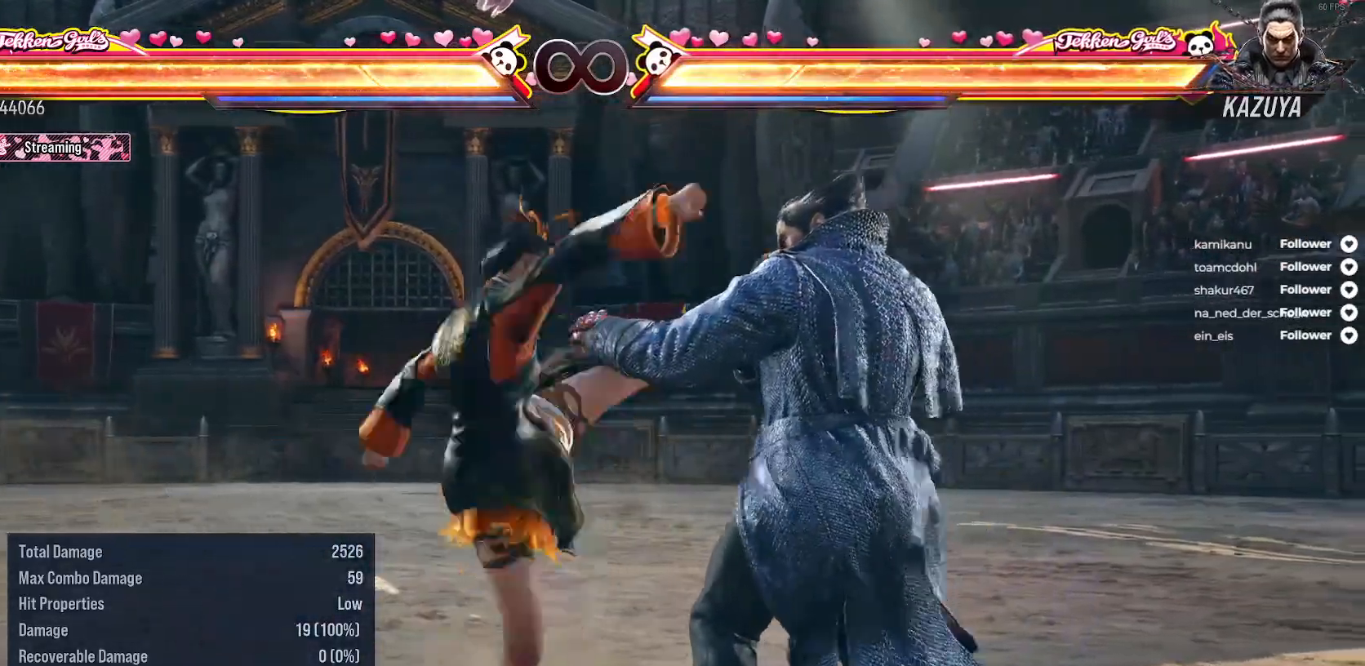
{"buttons": [], "right_stick": "center", "events": []}
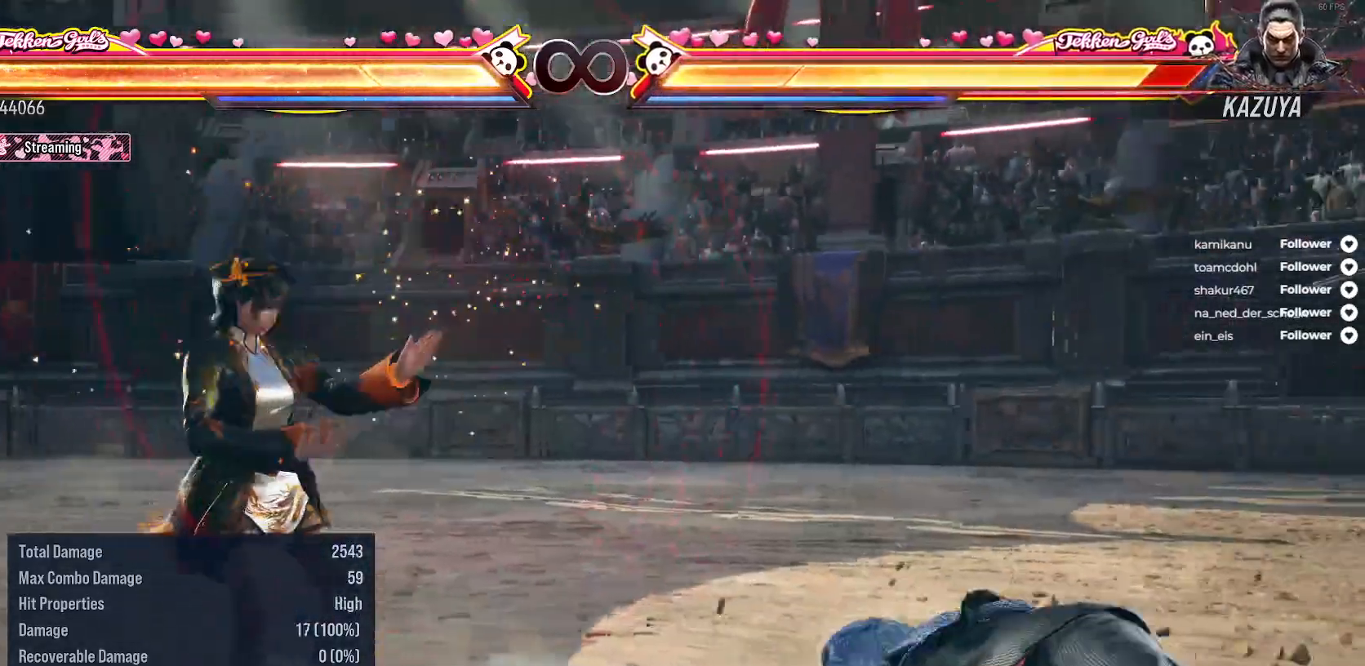
{"buttons": ["DPAD_RIGHT"], "right_stick": "center", "events": [[383, "DPAD_RIGHT", "down"]]}